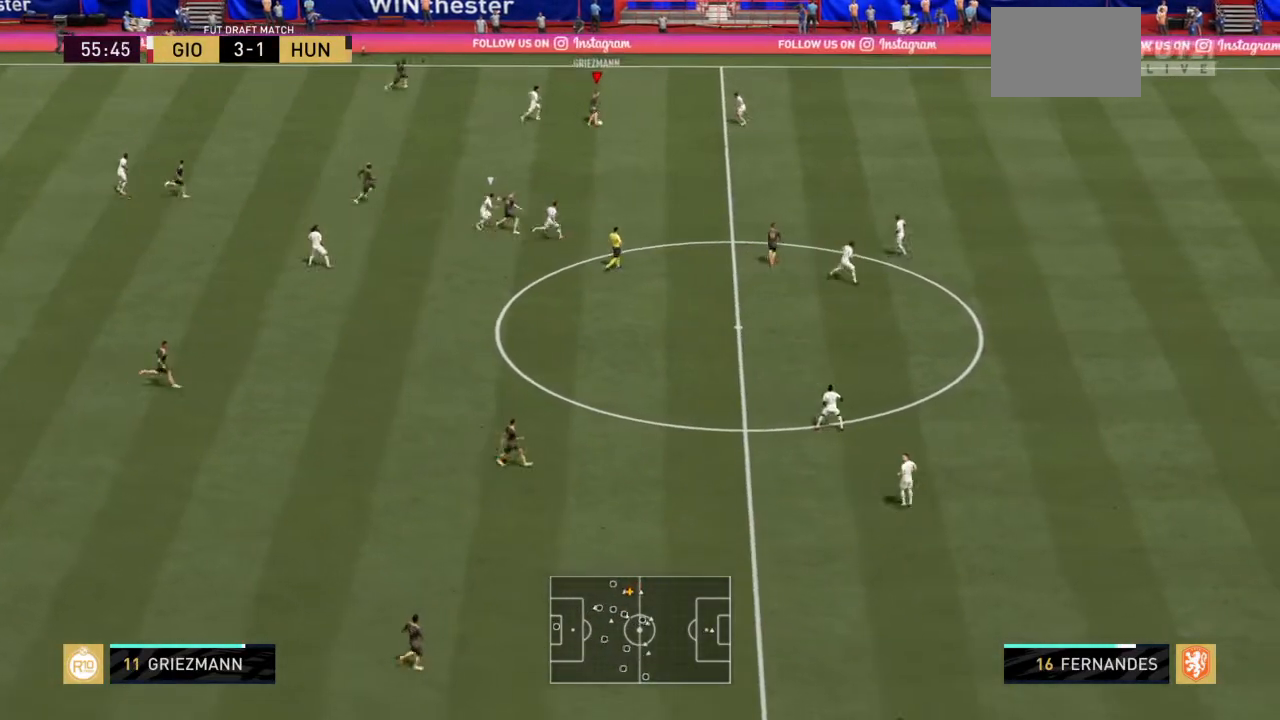
Gameplay with a controller (PlayStation layout); each line is a JSON object with the inputs held at the frame after it. "events" lists button and stick changes between this image and that frame as [ms after this image, input, new state], when the widget could be followed in between. Not read: L3 R3.
{"buttons": [], "left_stick": "down-right", "right_stick": "center", "events": [[234, "left_stick", "right"], [334, "left_stick", "down-right"]]}
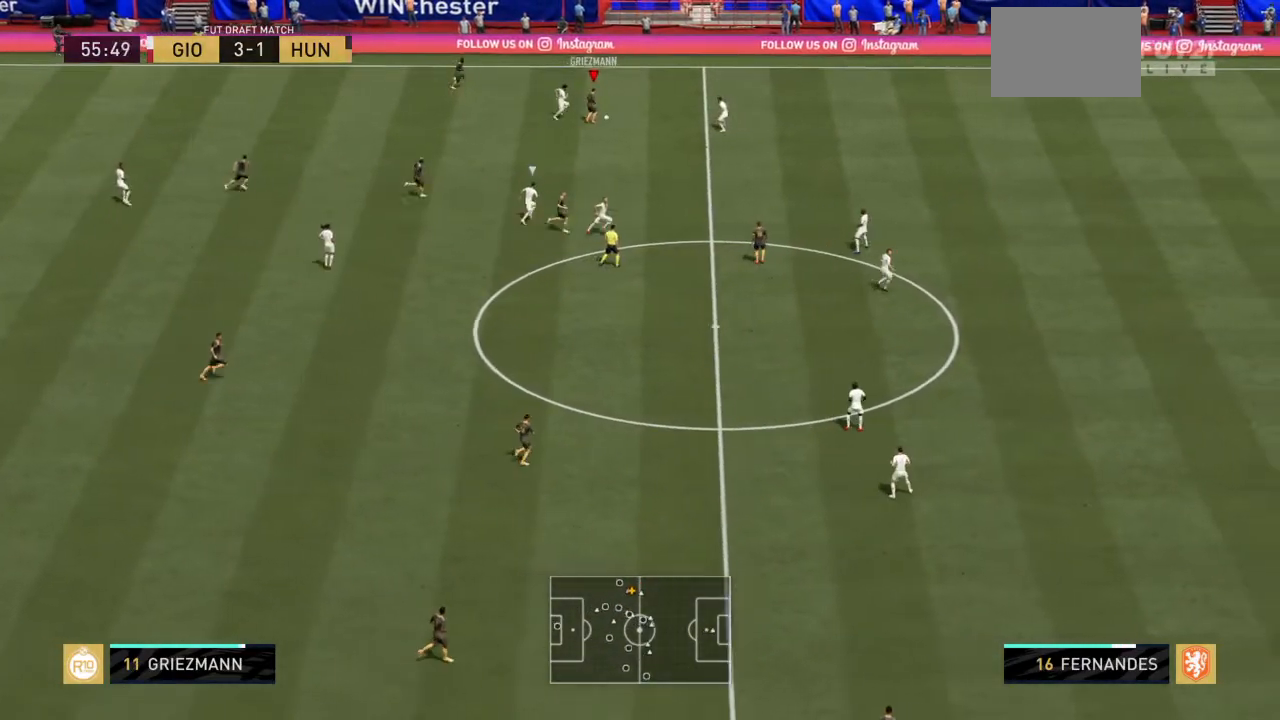
{"buttons": [], "left_stick": "down-right", "right_stick": "center", "events": [[100, "CROSS", "down"], [300, "CROSS", "up"]]}
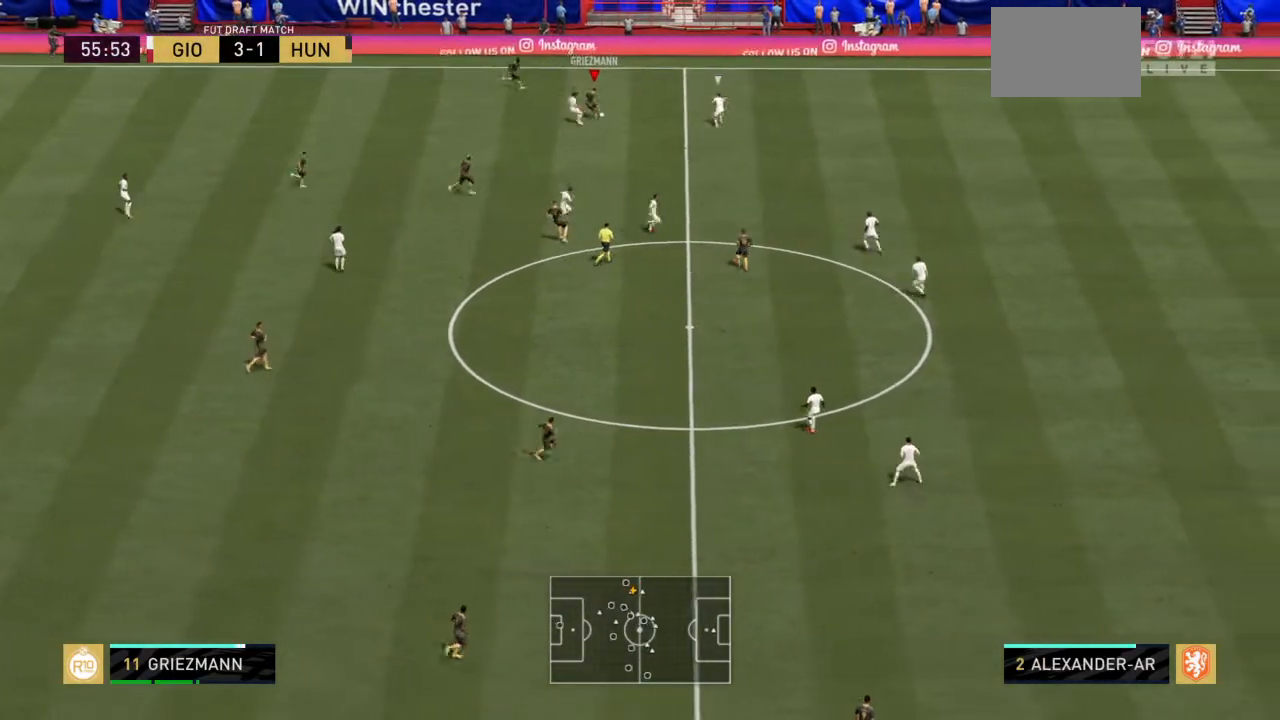
{"buttons": [], "left_stick": "right", "right_stick": "center", "events": [[467, "left_stick", "right"]]}
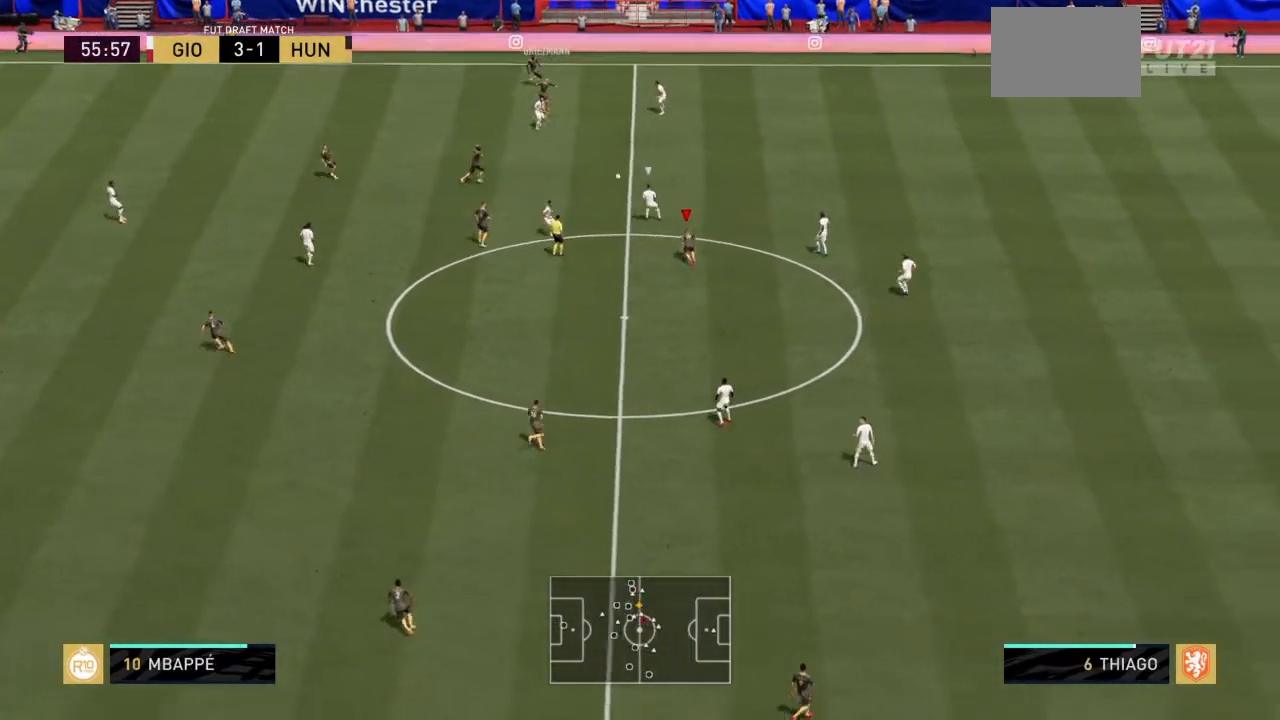
{"buttons": ["R2"], "left_stick": "up-left", "right_stick": "center", "events": [[33, "left_stick", "up-right"], [233, "R2", "down"], [267, "left_stick", "up-left"]]}
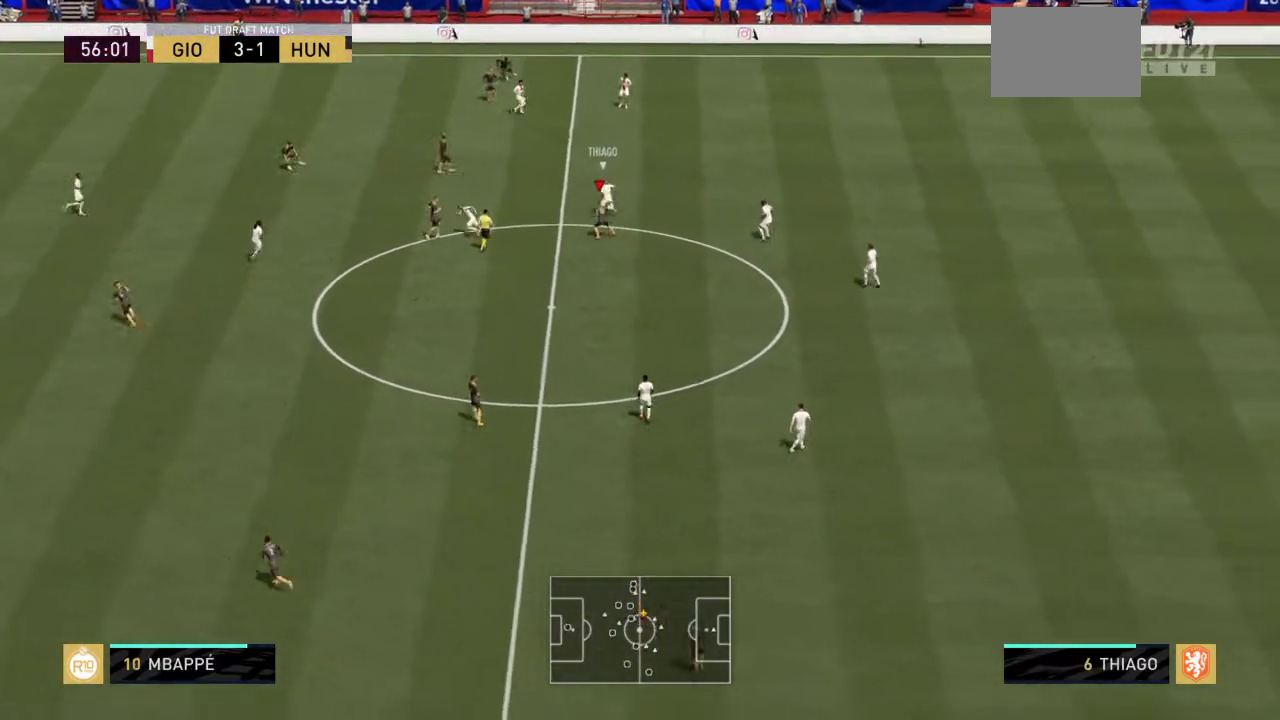
{"buttons": ["R2"], "left_stick": "up-right", "right_stick": "center", "events": [[34, "left_stick", "left"], [301, "left_stick", "up-left"], [501, "left_stick", "up-right"]]}
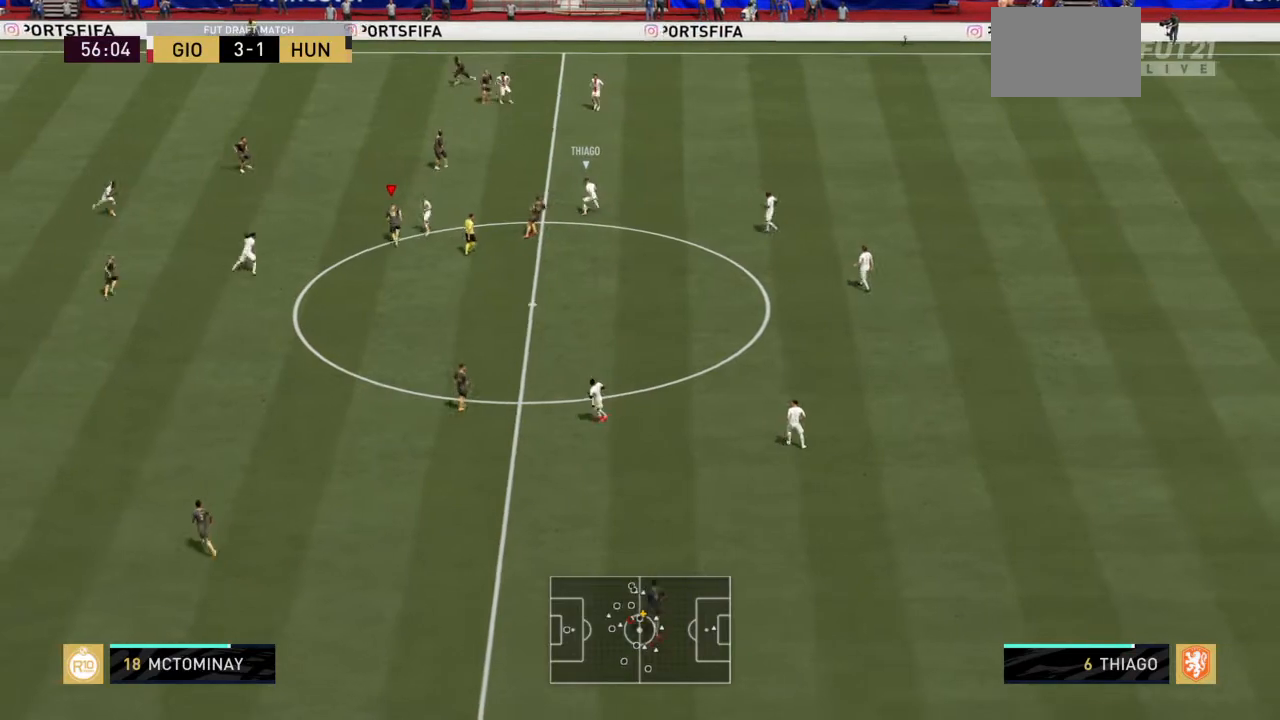
{"buttons": ["L2", "R2"], "left_stick": "up-right", "right_stick": "center", "events": [[200, "left_stick", "right"], [300, "left_stick", "up-right"], [467, "L2", "down"]]}
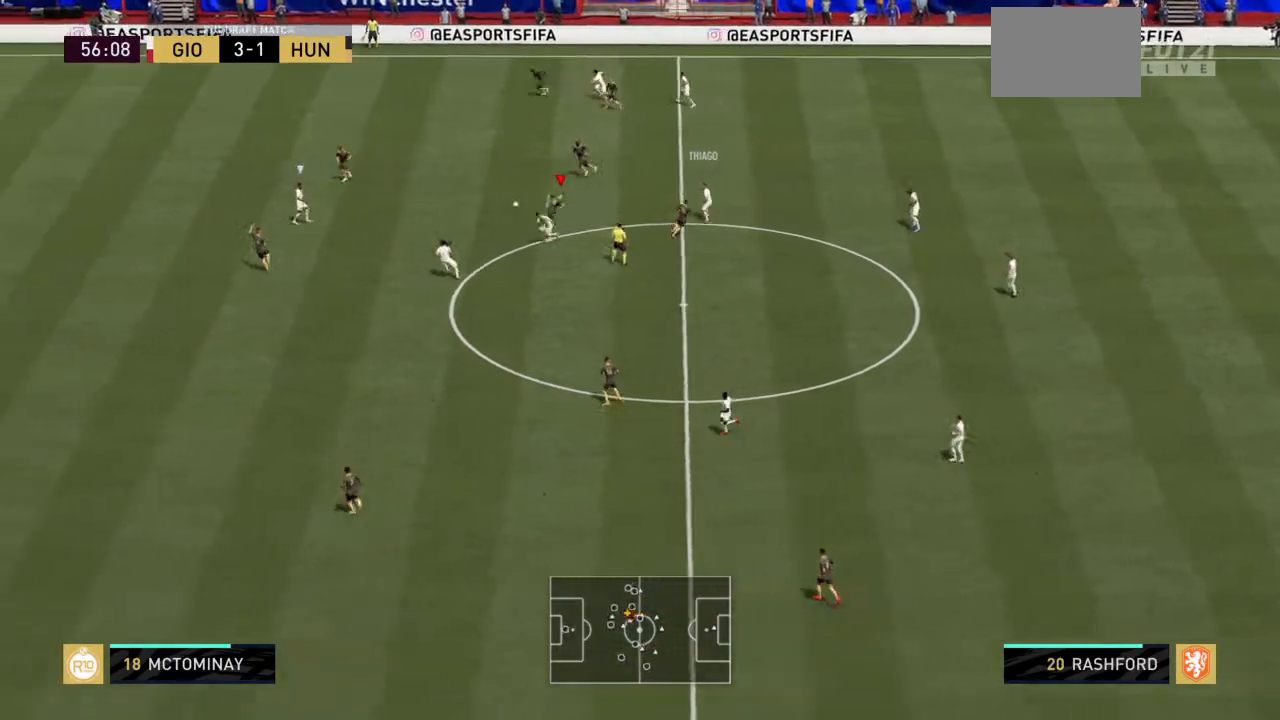
{"buttons": ["L1", "R2"], "left_stick": "down-right", "right_stick": "center", "events": [[134, "left_stick", "up"], [301, "L2", "up"], [401, "L1", "down"], [401, "left_stick", "right"], [501, "left_stick", "down-right"]]}
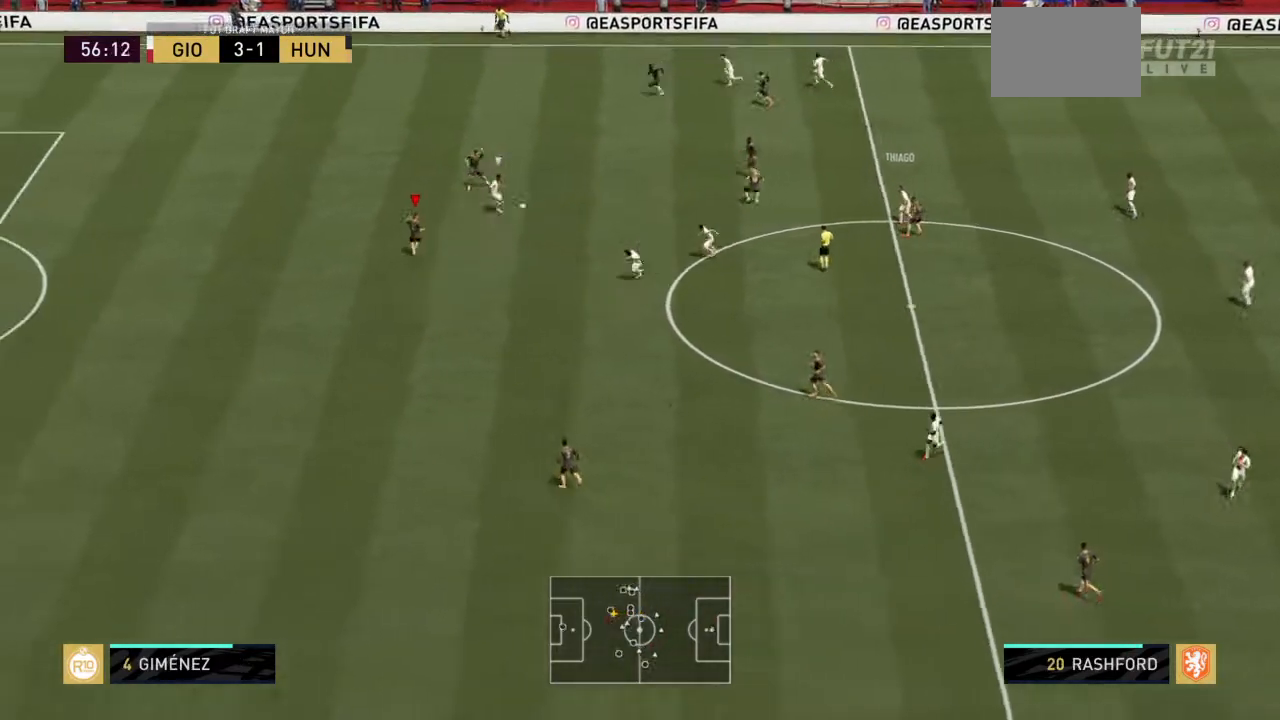
{"buttons": ["L2", "R2"], "left_stick": "down", "right_stick": "center", "events": [[33, "L1", "up"], [100, "left_stick", "down"], [200, "L2", "down"]]}
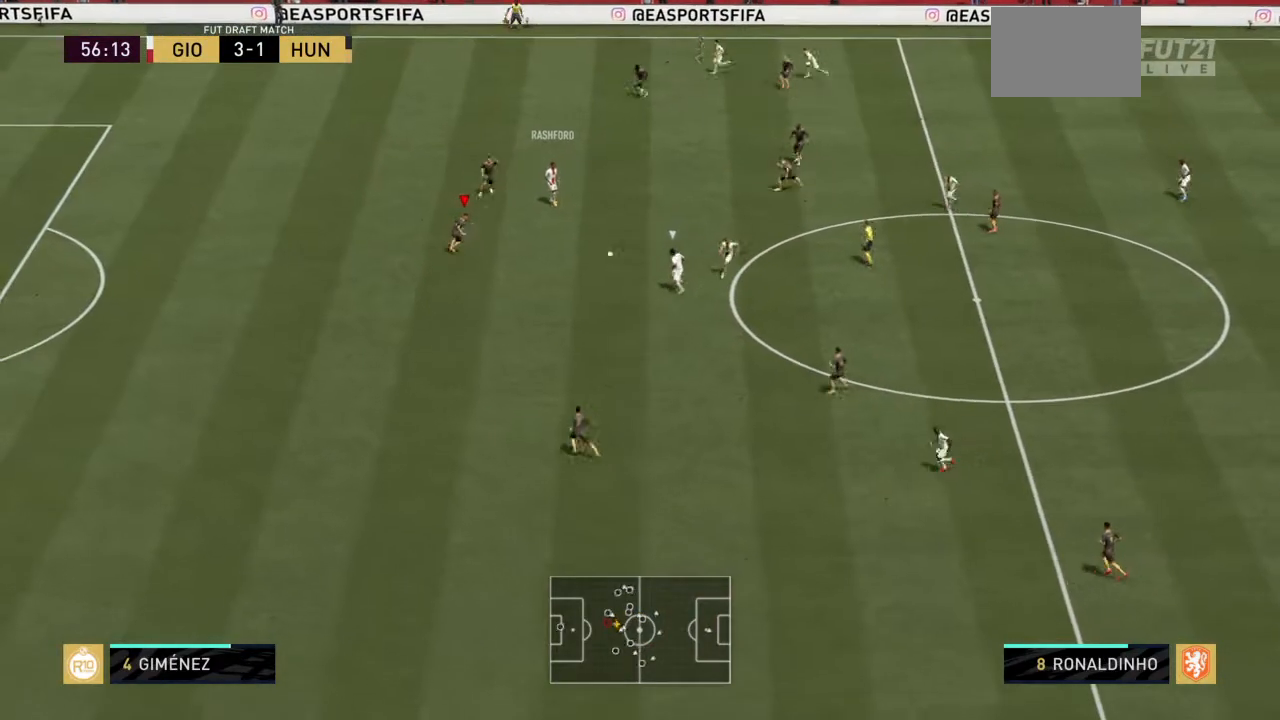
{"buttons": ["L2", "R2"], "left_stick": "down", "right_stick": "center", "events": [[34, "left_stick", "down-right"], [134, "L2", "up"], [200, "left_stick", "down"], [267, "L2", "down"], [367, "L2", "up"], [434, "L2", "down"]]}
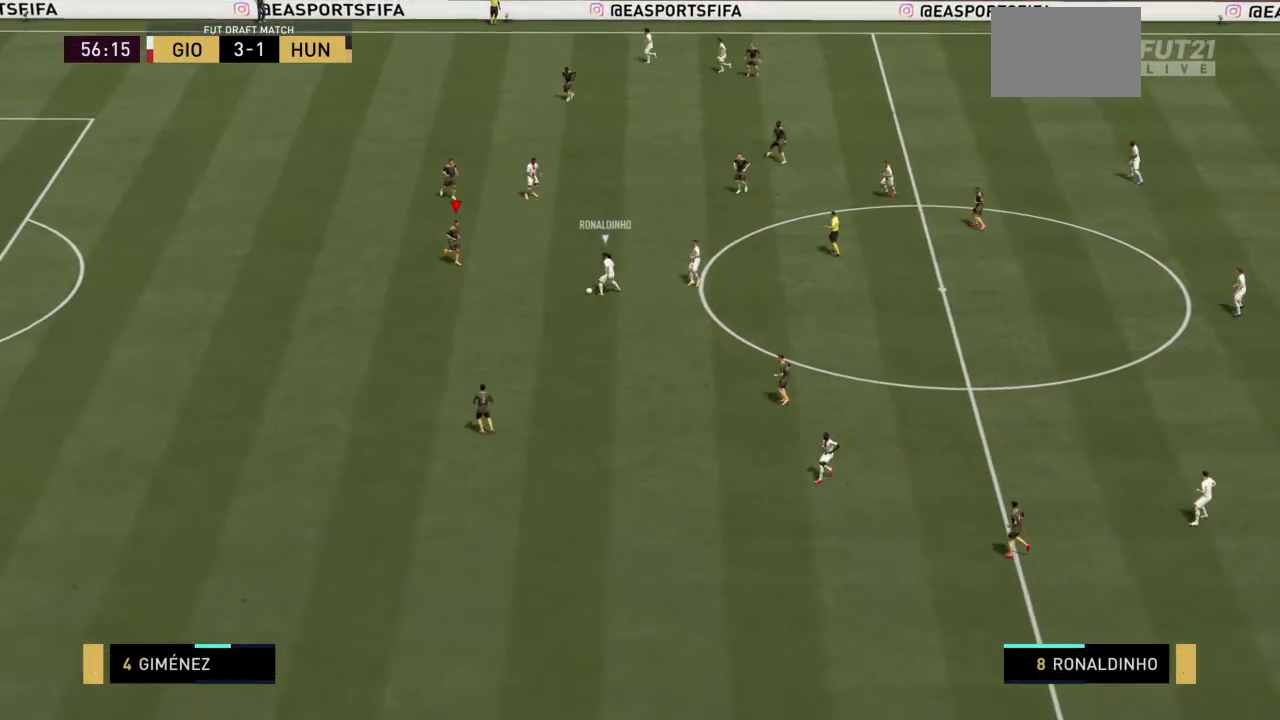
{"buttons": ["R1"], "left_stick": "center", "right_stick": "center", "events": [[33, "L2", "up"], [333, "R2", "up"], [333, "left_stick", "center"], [500, "R1", "down"]]}
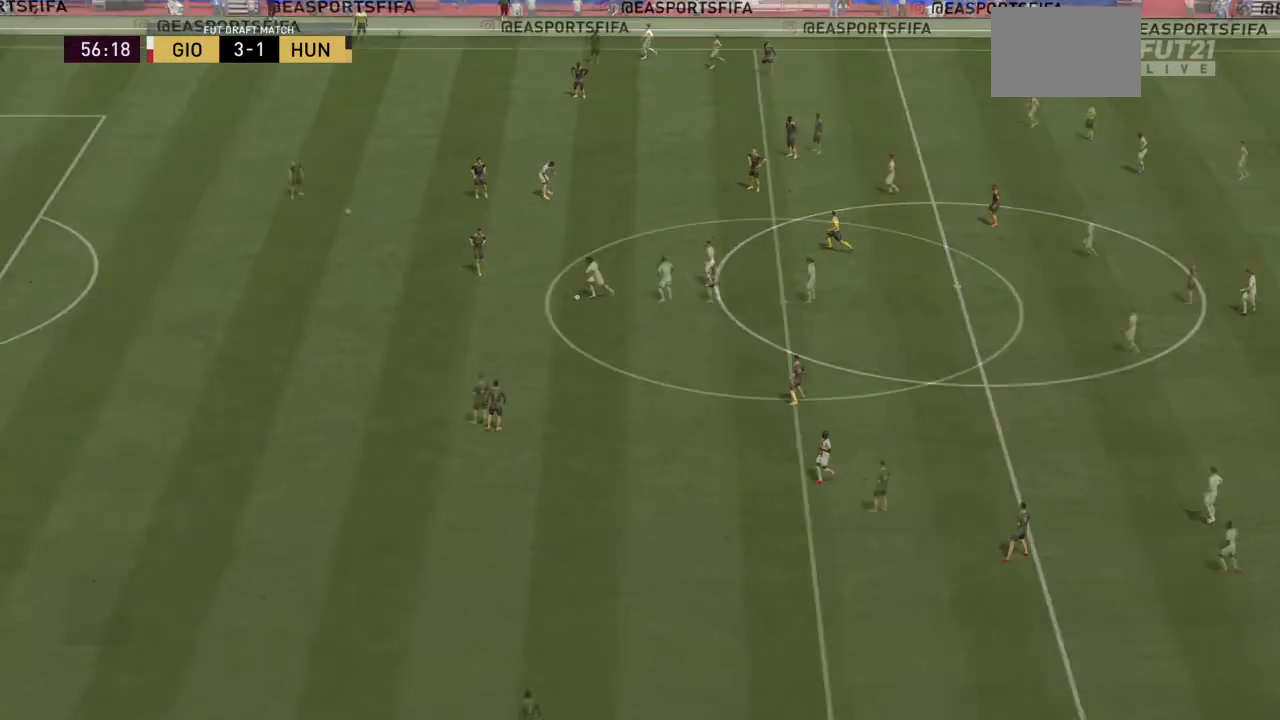
{"buttons": [], "left_stick": "center", "right_stick": "center", "events": [[134, "L1", "down"], [200, "L1", "up"], [200, "R1", "up"]]}
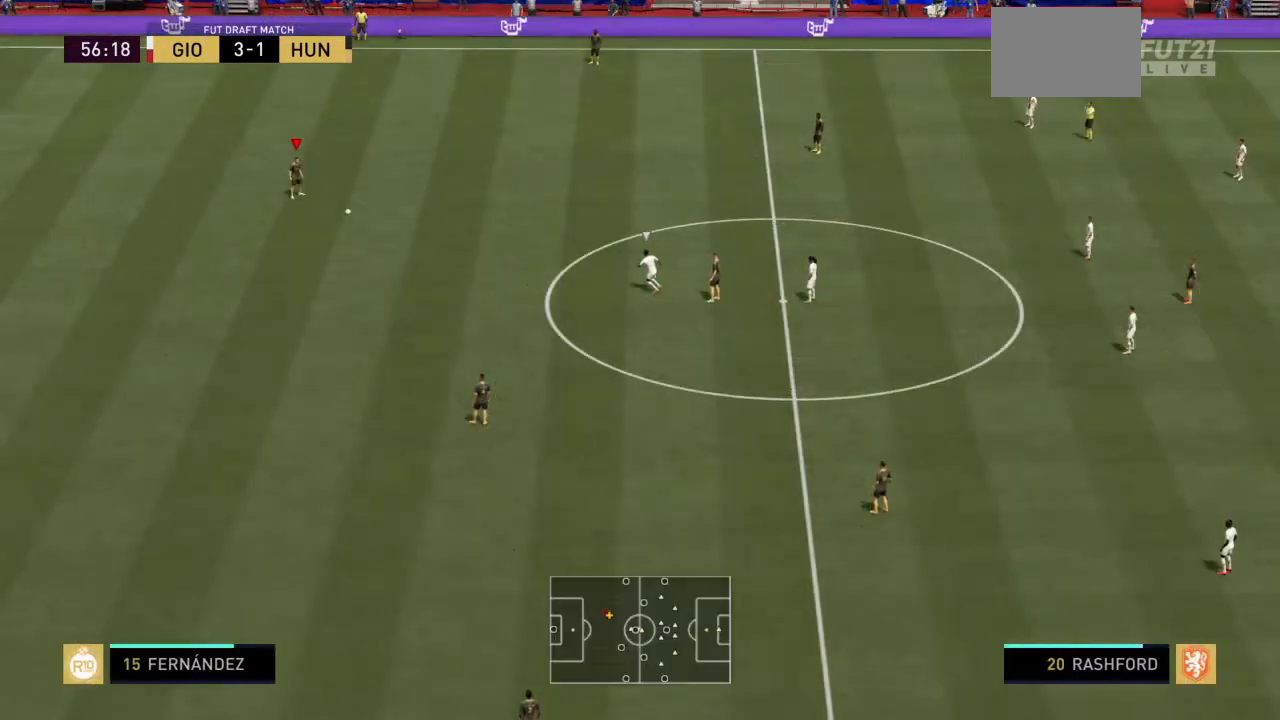
{"buttons": [], "left_stick": "up", "right_stick": "center", "events": [[334, "CROSS", "down"], [334, "left_stick", "up"], [501, "CROSS", "up"]]}
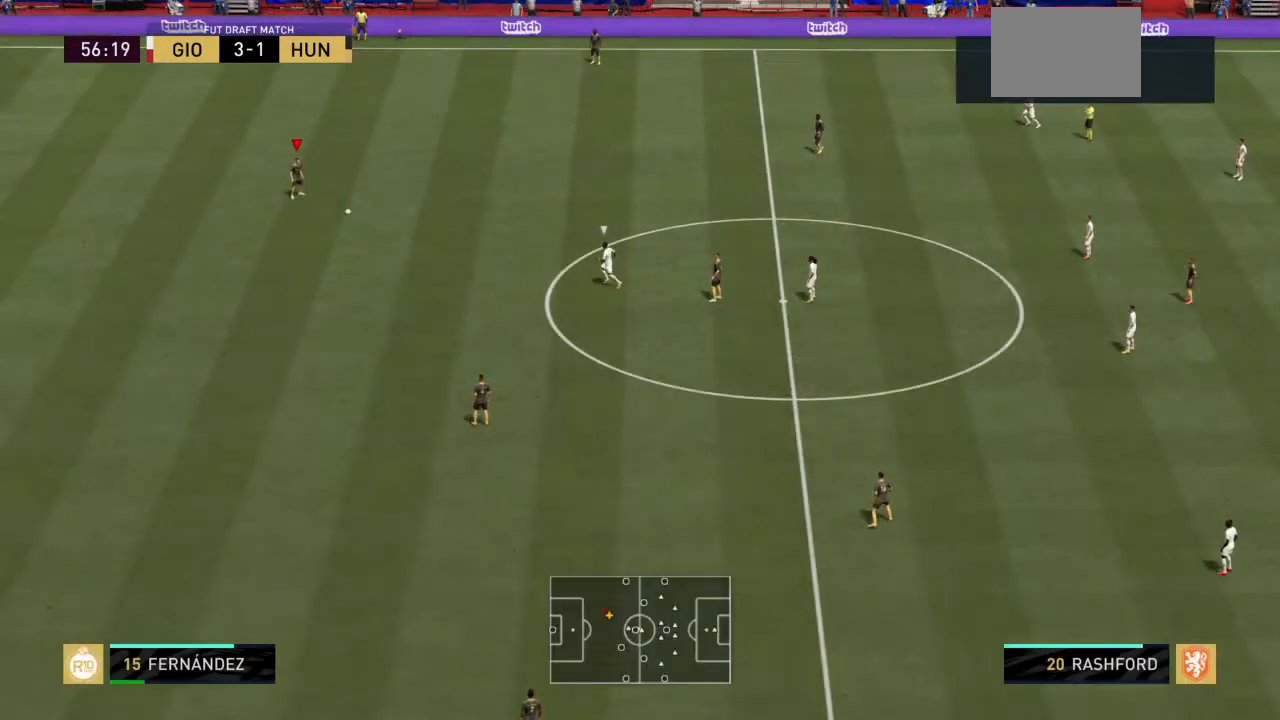
{"buttons": [], "left_stick": "center", "right_stick": "center", "events": [[67, "left_stick", "center"]]}
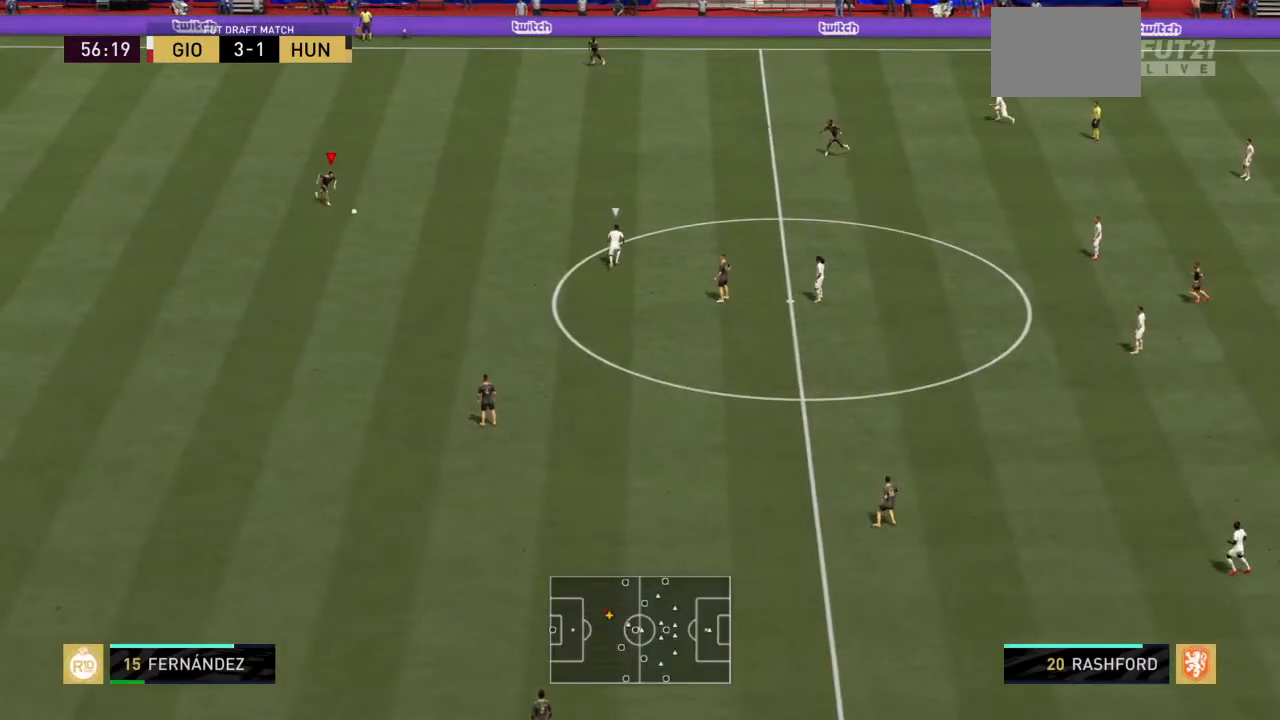
{"buttons": ["R2"], "left_stick": "right", "right_stick": "center", "events": [[267, "left_stick", "right"], [401, "R2", "down"]]}
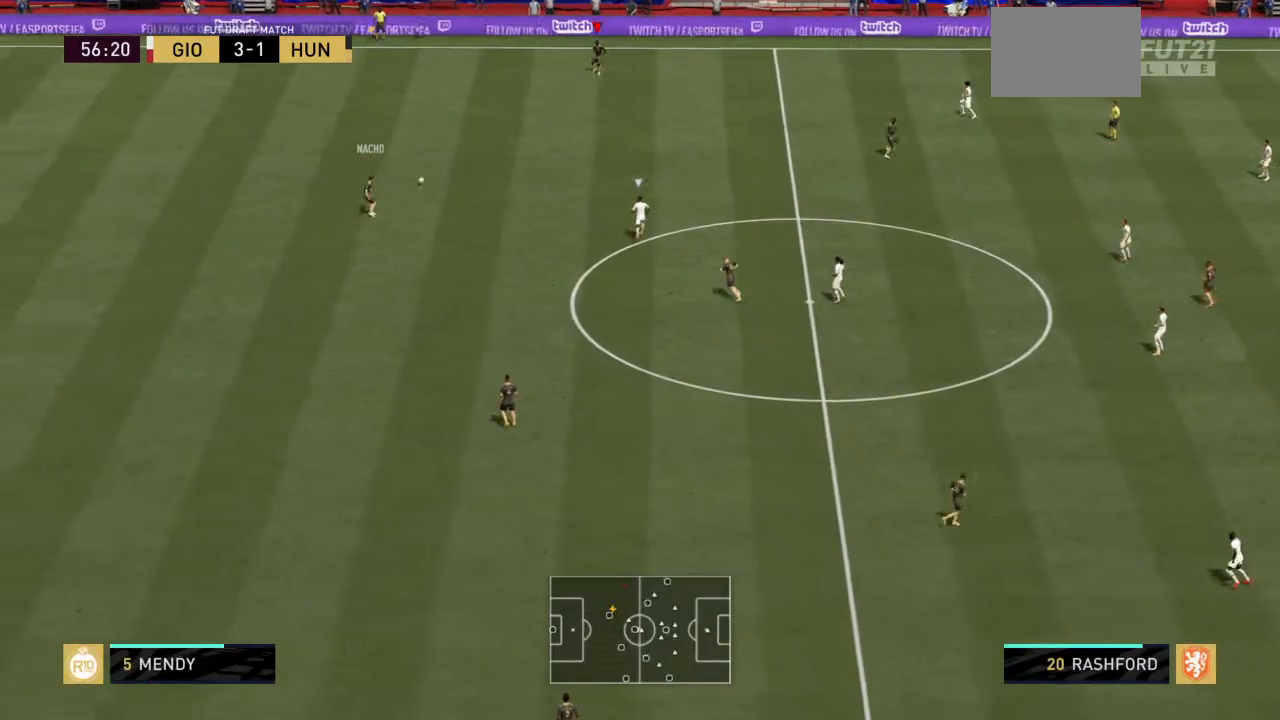
{"buttons": ["R2"], "left_stick": "down-right", "right_stick": "center", "events": [[500, "left_stick", "down-right"]]}
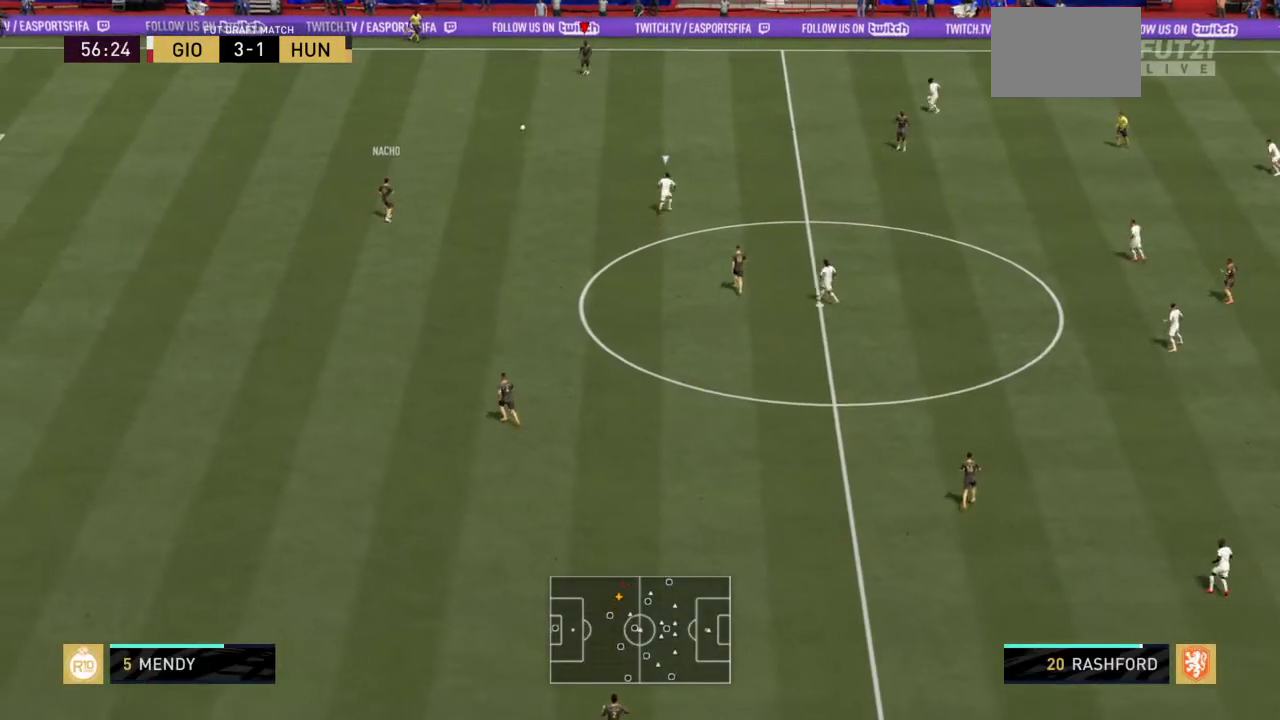
{"buttons": ["CROSS"], "left_stick": "down", "right_stick": "center", "events": [[267, "R2", "up"], [301, "left_stick", "down"], [367, "CROSS", "down"]]}
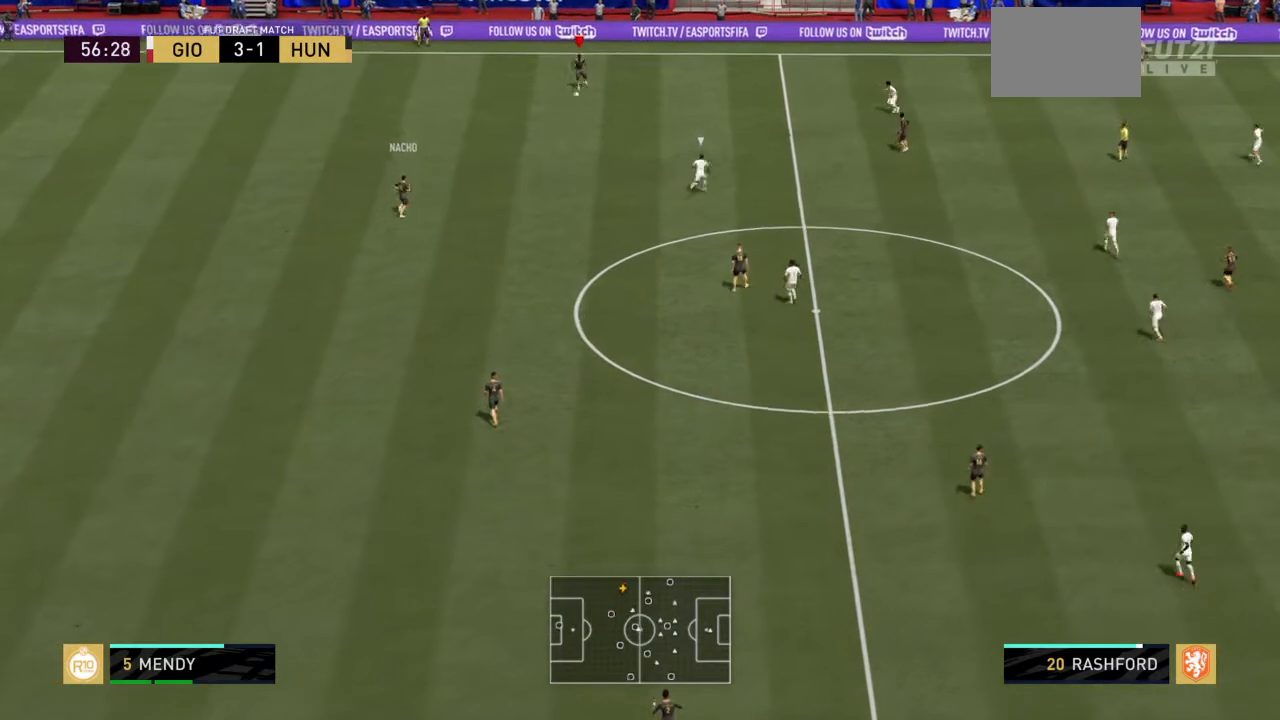
{"buttons": ["R2"], "left_stick": "down-right", "right_stick": "center", "events": [[33, "left_stick", "down-left"], [67, "CROSS", "up"], [167, "left_stick", "down"], [334, "R2", "down"], [400, "left_stick", "down-right"]]}
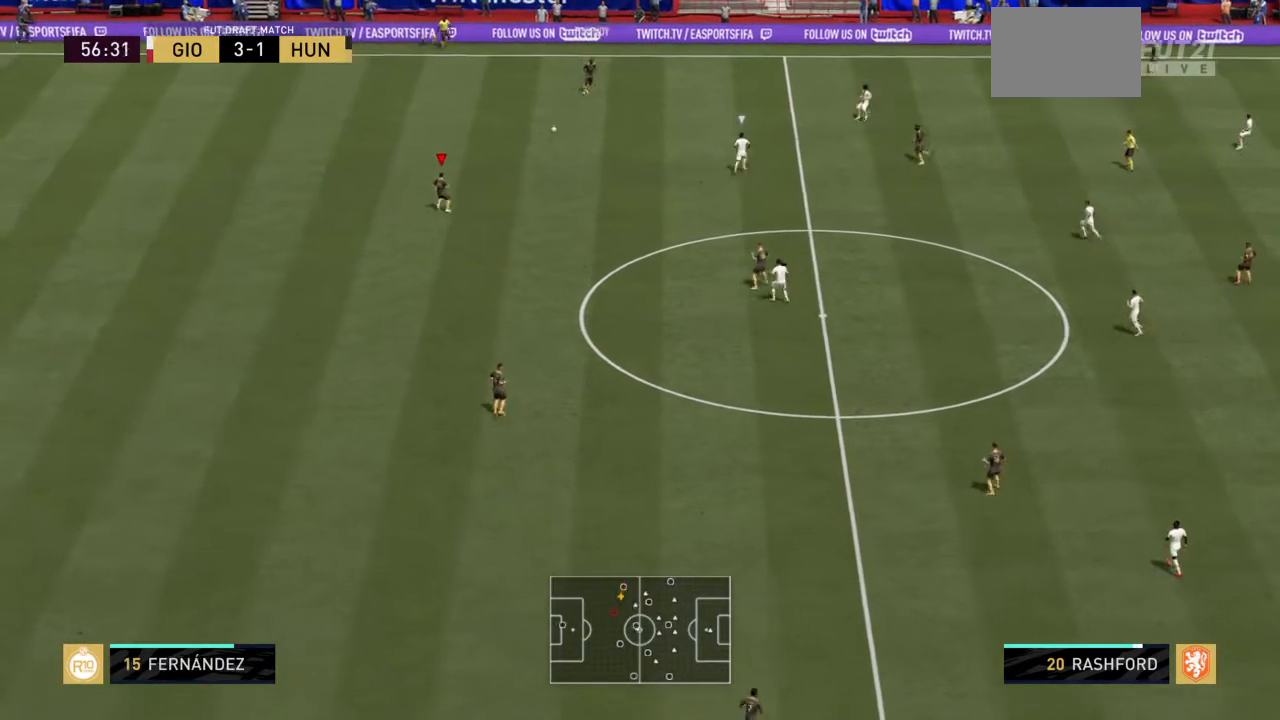
{"buttons": ["R2"], "left_stick": "down-right", "right_stick": "center", "events": []}
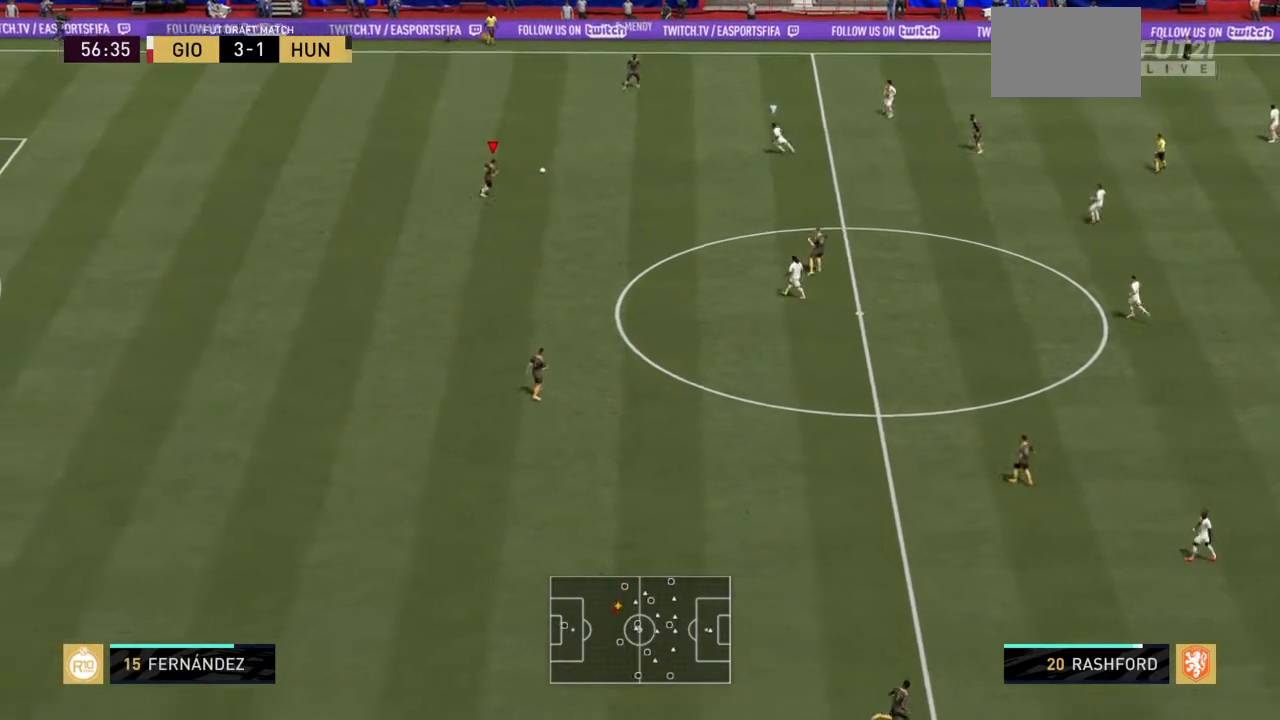
{"buttons": [], "left_stick": "right", "right_stick": "center", "events": [[233, "R2", "up"], [267, "left_stick", "right"]]}
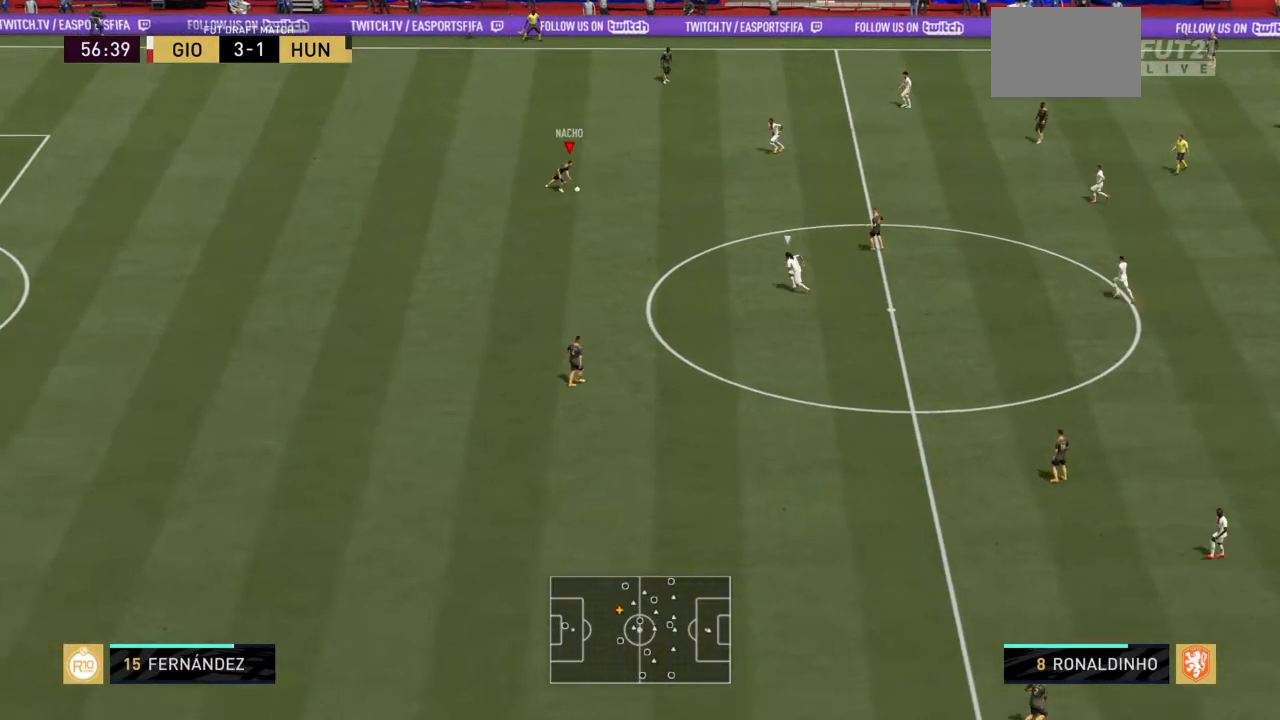
{"buttons": [], "left_stick": "down-right", "right_stick": "center", "events": [[167, "CROSS", "down"], [201, "left_stick", "down-right"], [301, "CROSS", "up"]]}
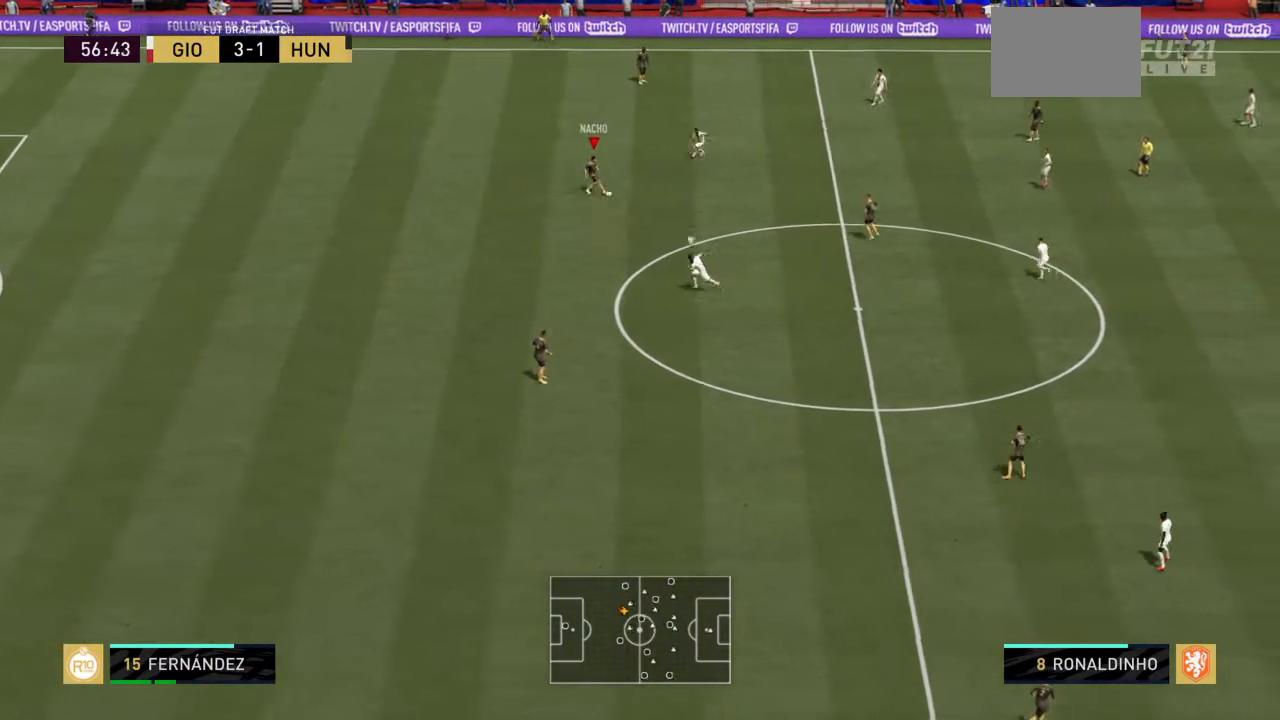
{"buttons": [], "left_stick": "down-left", "right_stick": "center", "events": [[400, "left_stick", "down"], [500, "left_stick", "down-left"]]}
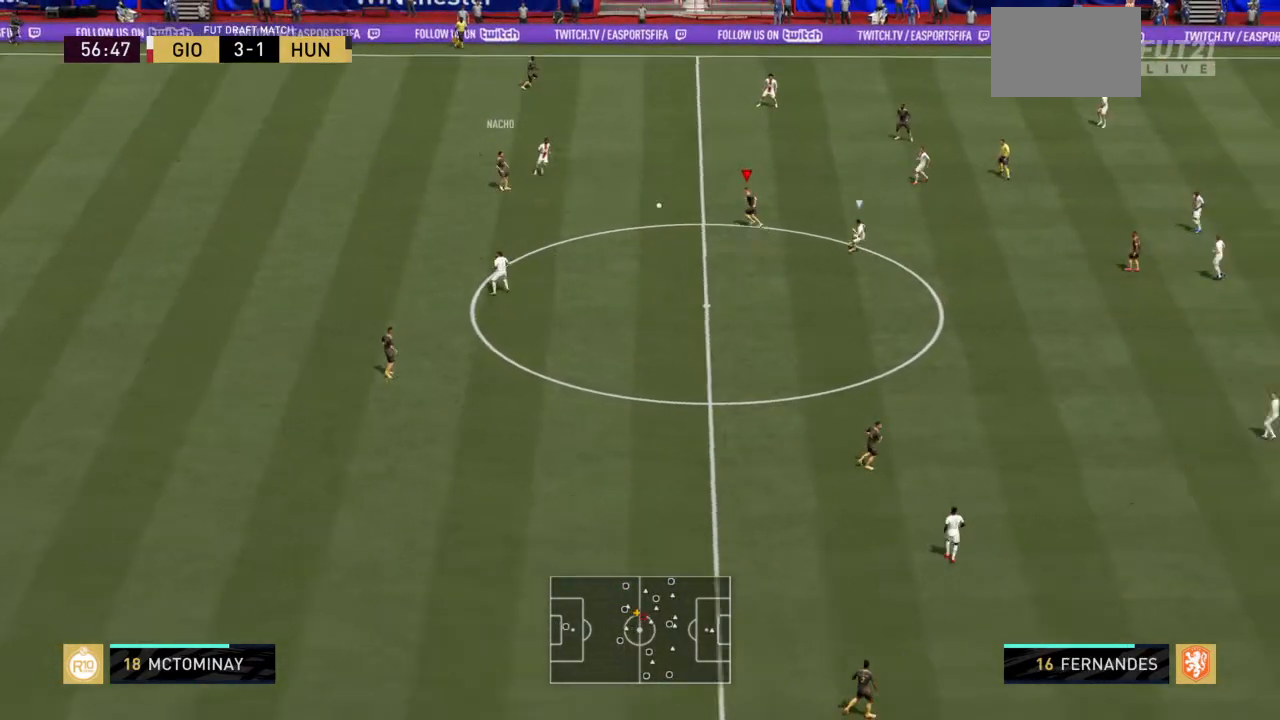
{"buttons": [], "left_stick": "left", "right_stick": "center", "events": [[134, "left_stick", "left"]]}
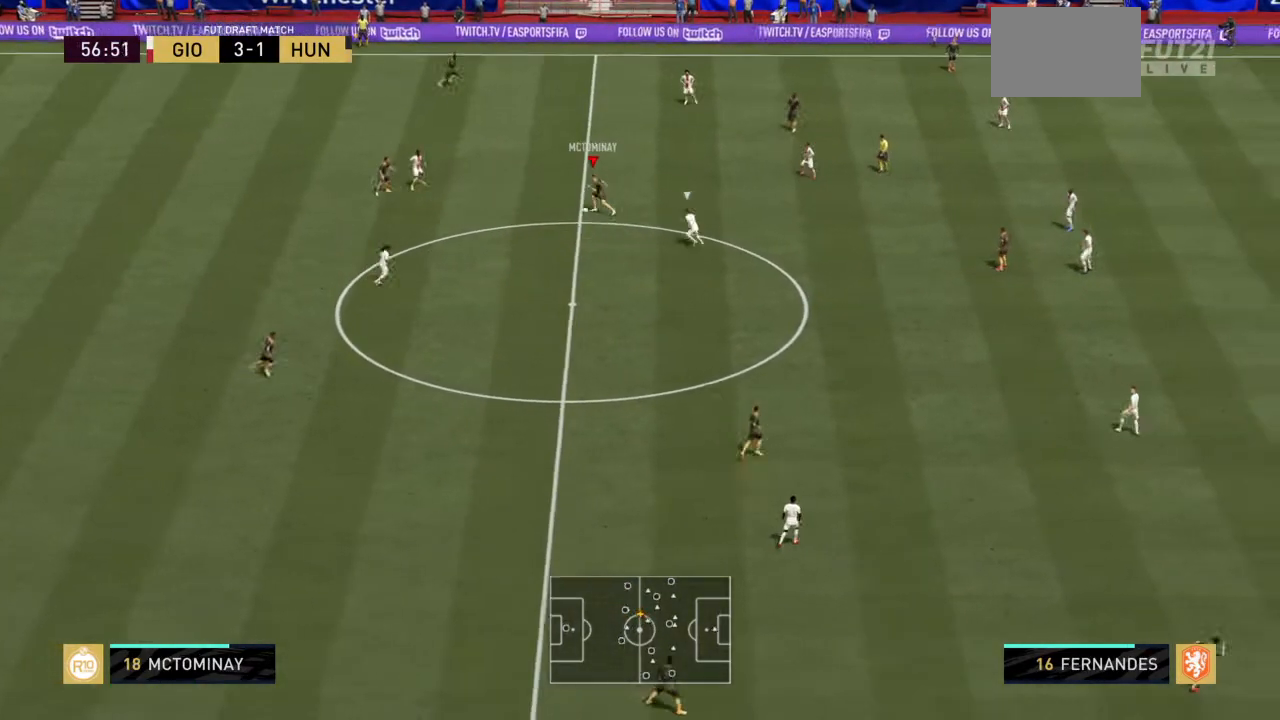
{"buttons": [], "left_stick": "up-right", "right_stick": "center", "events": [[33, "left_stick", "down-left"], [267, "left_stick", "up-right"]]}
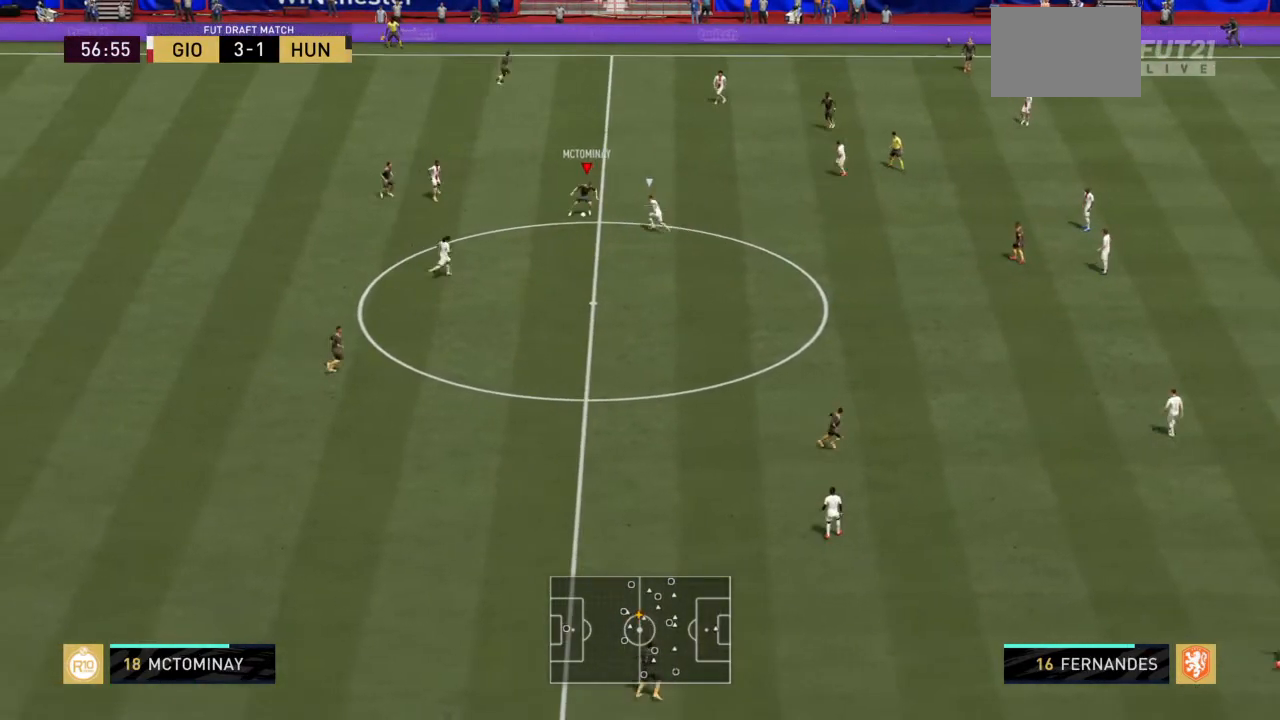
{"buttons": [], "left_stick": "up-left", "right_stick": "center", "events": [[67, "left_stick", "up"], [301, "left_stick", "up-left"]]}
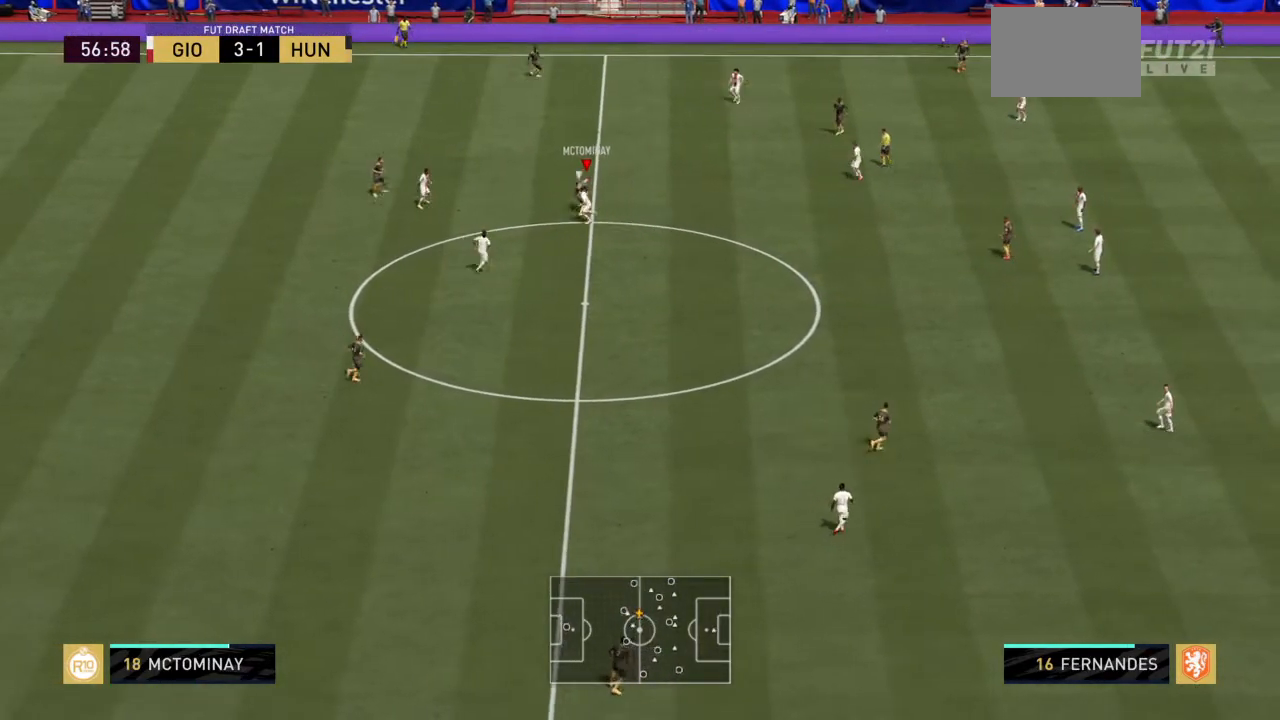
{"buttons": [], "left_stick": "up-right", "right_stick": "center", "events": [[400, "left_stick", "up-right"]]}
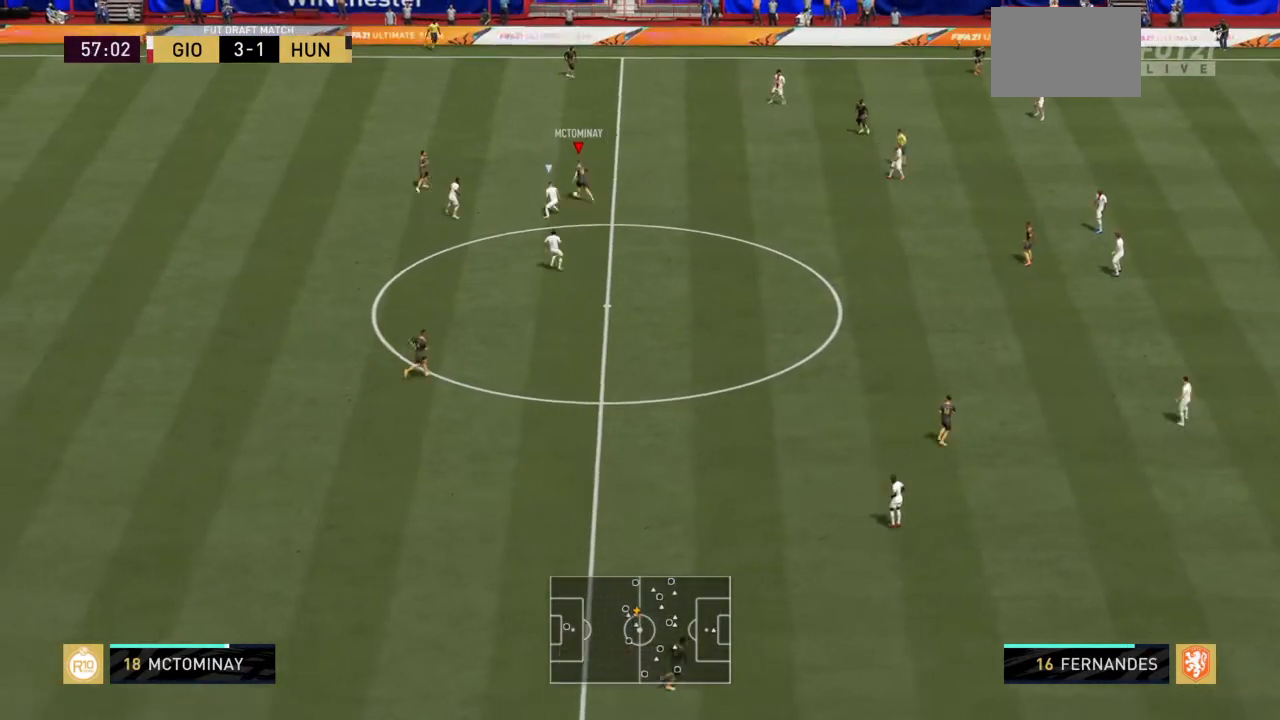
{"buttons": ["R2"], "left_stick": "right", "right_stick": "center", "events": [[201, "R2", "down"], [234, "left_stick", "right"]]}
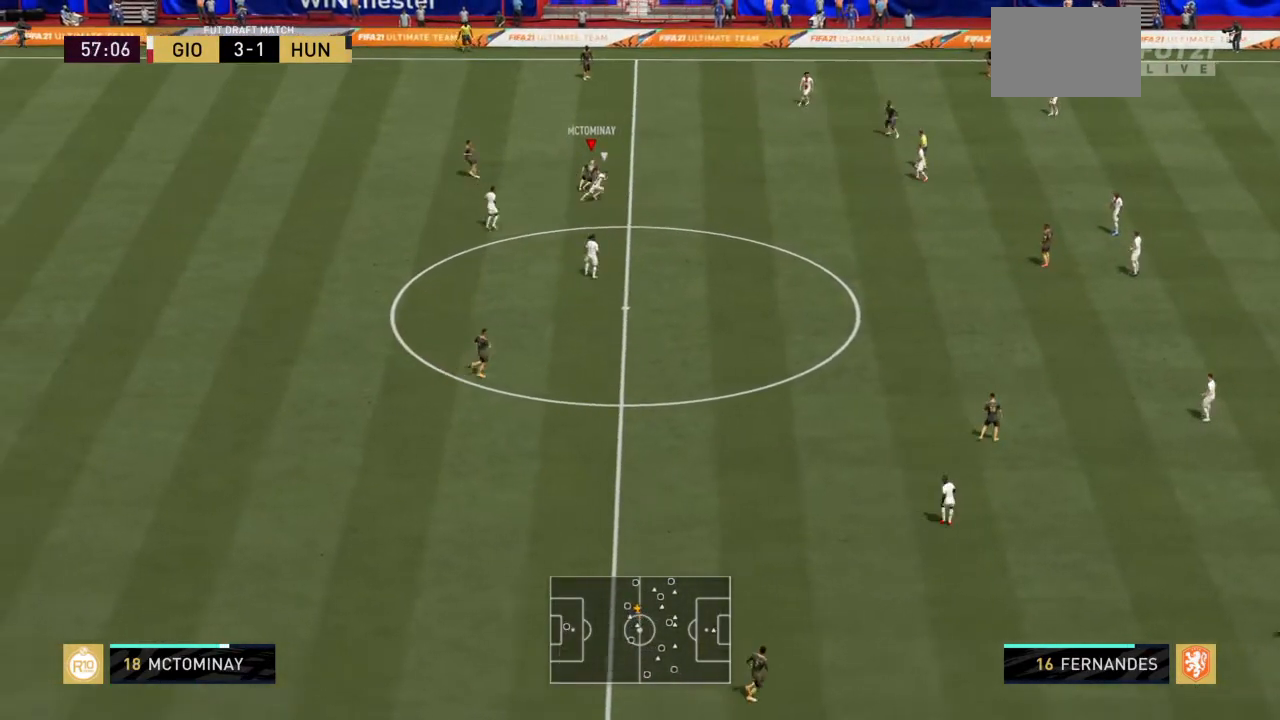
{"buttons": [], "left_stick": "up-left", "right_stick": "center", "events": [[267, "left_stick", "up-right"], [367, "left_stick", "up"], [400, "R2", "up"], [467, "left_stick", "up-left"]]}
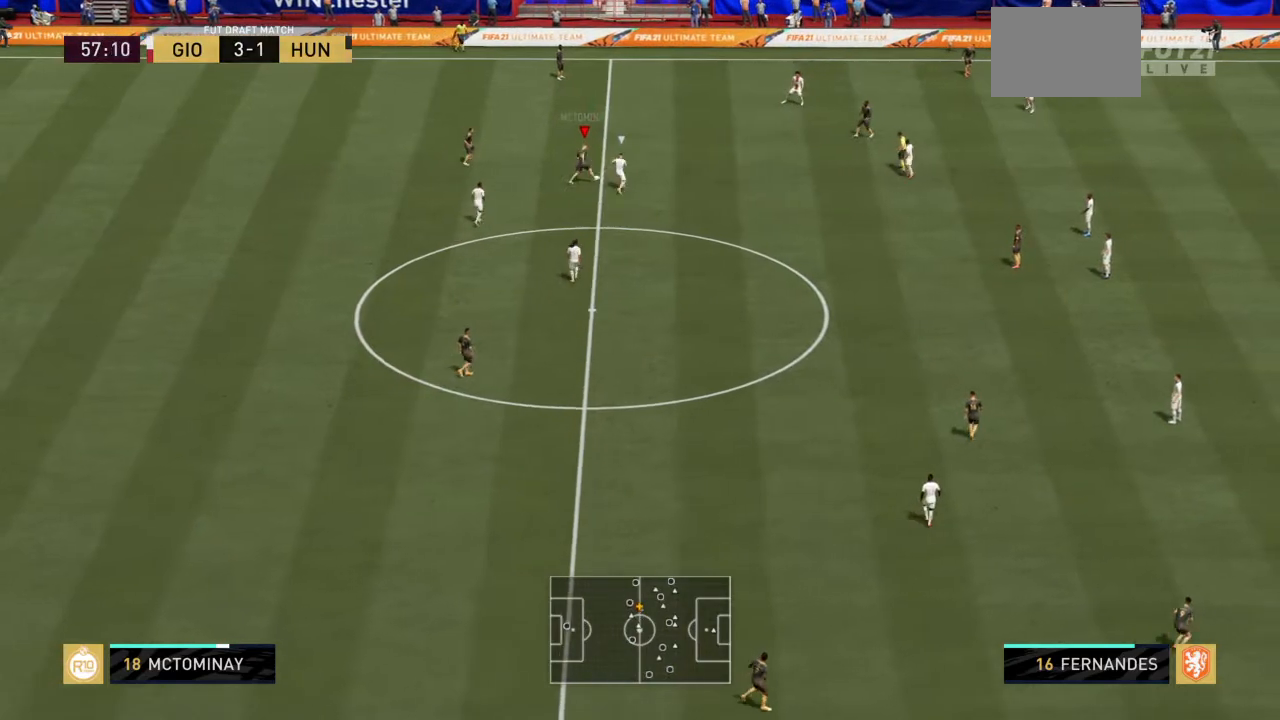
{"buttons": [], "left_stick": "down-left", "right_stick": "center", "events": [[301, "left_stick", "left"], [401, "left_stick", "down-left"]]}
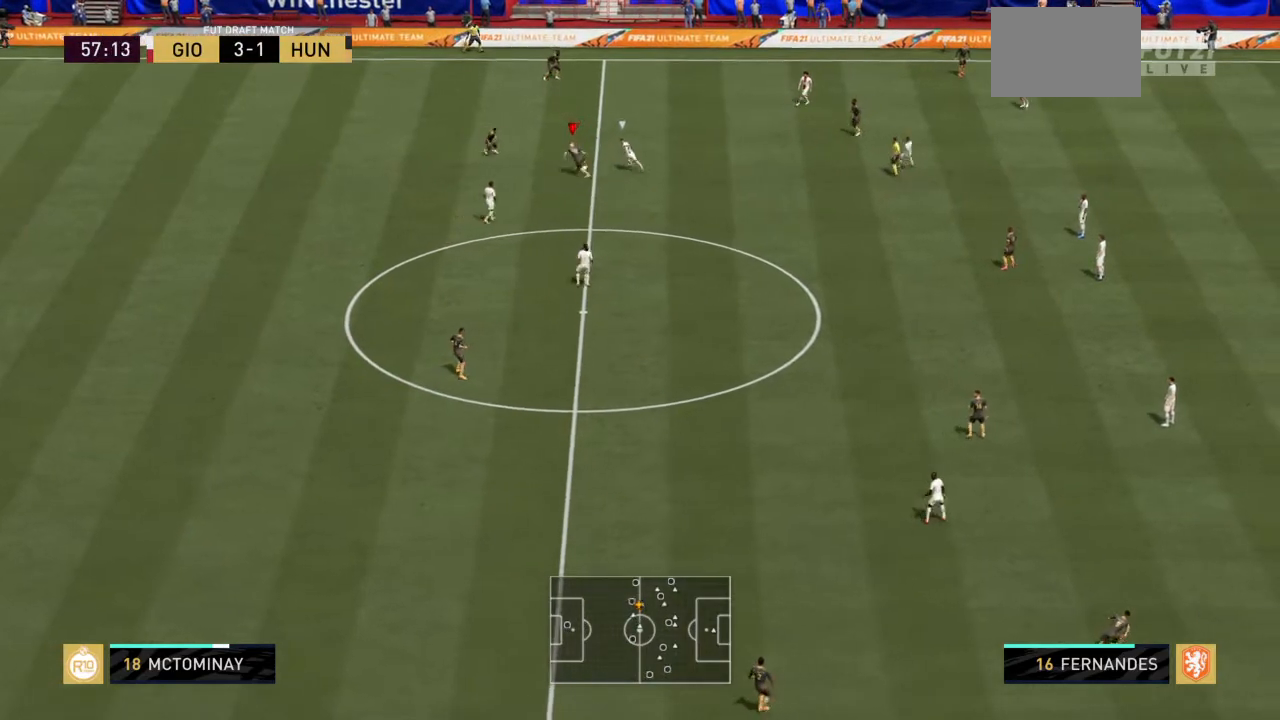
{"buttons": [], "left_stick": "down-right", "right_stick": "center", "events": [[300, "left_stick", "down"], [500, "left_stick", "down-right"]]}
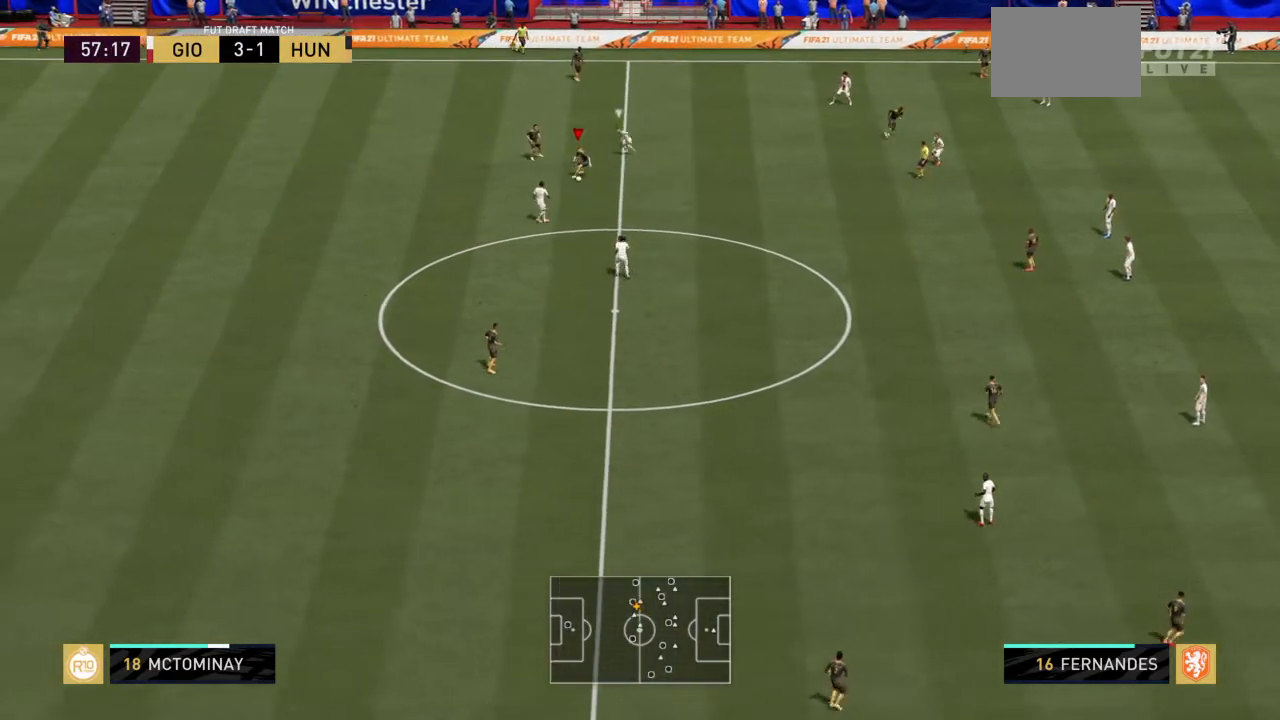
{"buttons": [], "left_stick": "down-right", "right_stick": "center", "events": [[101, "CROSS", "down"], [334, "CROSS", "up"]]}